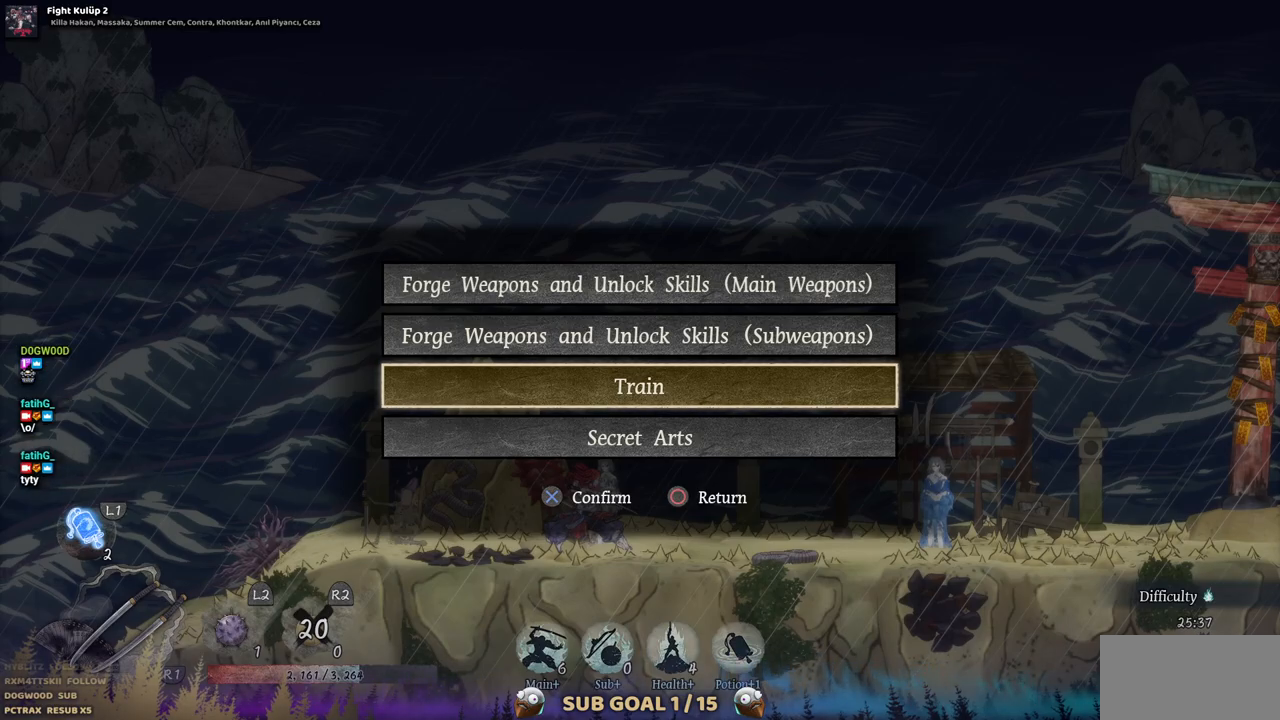
Gameplay with a controller (PlayStation layout); each line is a JSON object with the inputs held at the frame after it. "events" lists button and stick changes between this image and that frame as [ms after this image, input, new state], when the widget could be followed in between. Not read: L1 L3 R1 R2.
{"buttons": [], "left_stick": "center", "right_stick": "center", "events": [[383, "CROSS", "down"], [467, "CROSS", "up"]]}
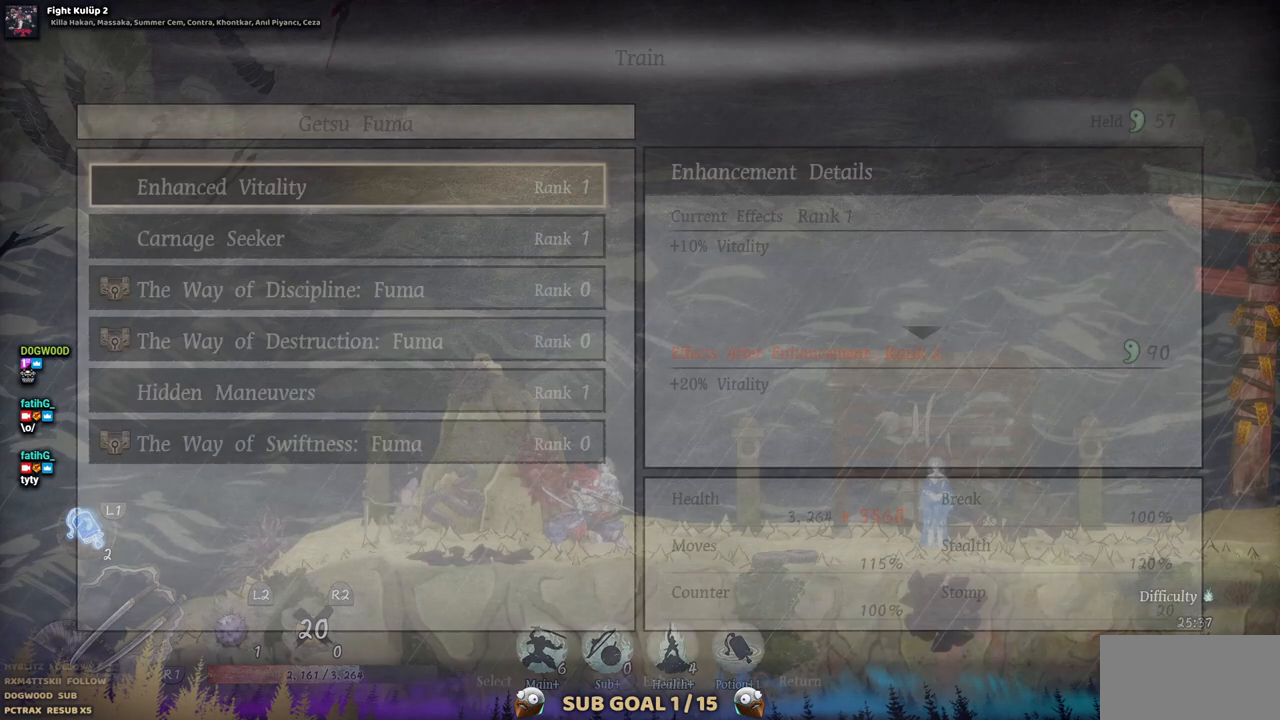
{"buttons": [], "left_stick": "center", "right_stick": "center", "events": []}
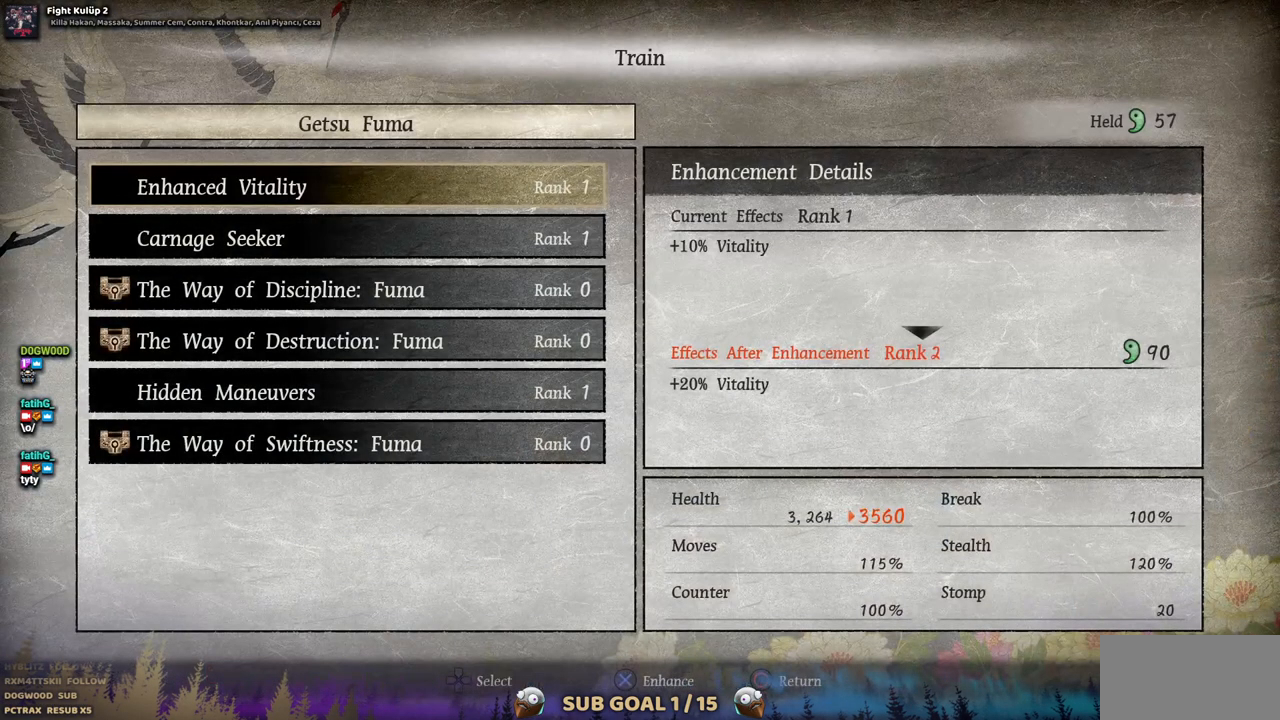
{"buttons": [], "left_stick": "center", "right_stick": "center", "events": []}
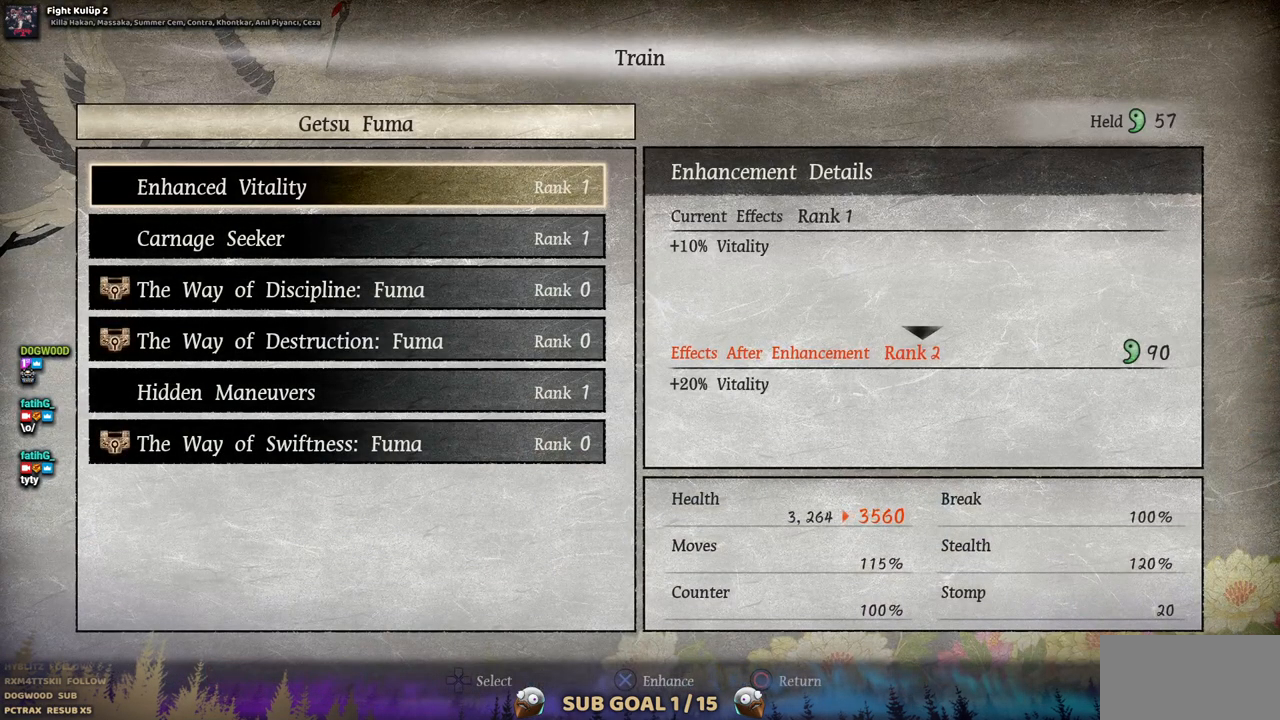
{"buttons": [], "left_stick": "center", "right_stick": "center", "events": [[250, "CIRCLE", "down"], [350, "CIRCLE", "up"]]}
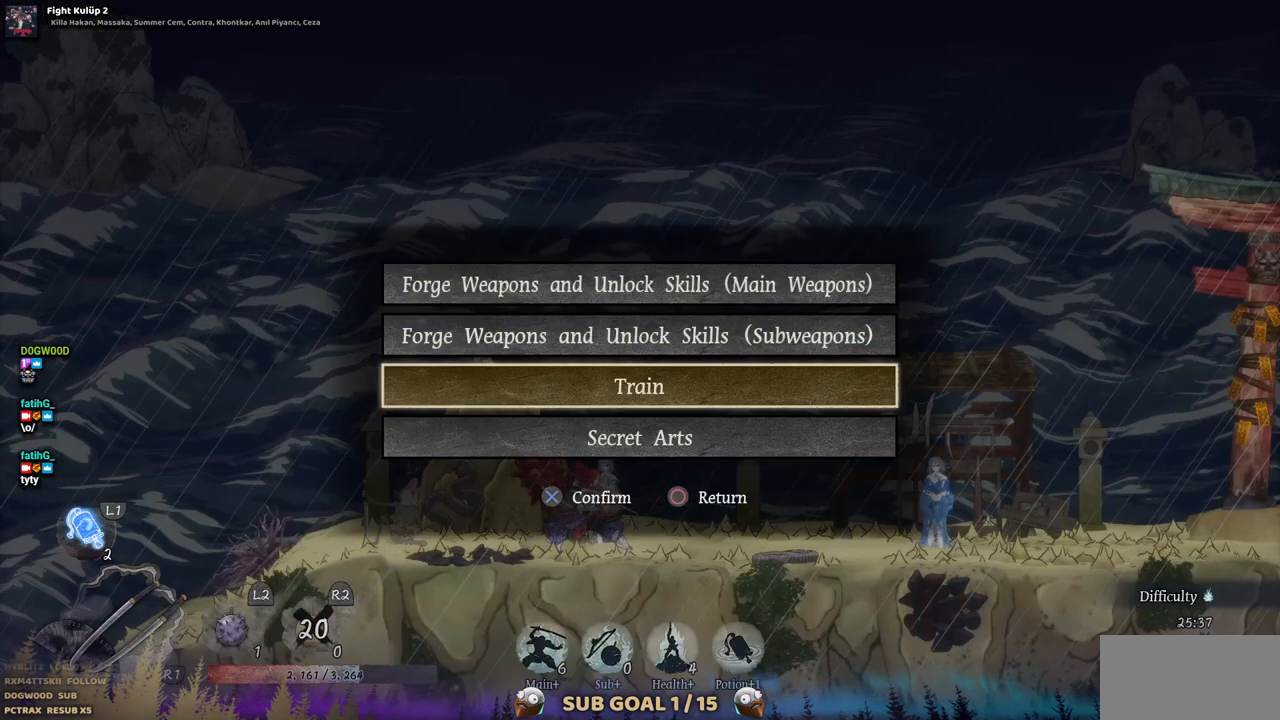
{"buttons": [], "left_stick": "center", "right_stick": "center", "events": [[183, "DPAD_DOWN", "down"], [300, "CROSS", "down"], [317, "DPAD_DOWN", "up"], [433, "CROSS", "up"]]}
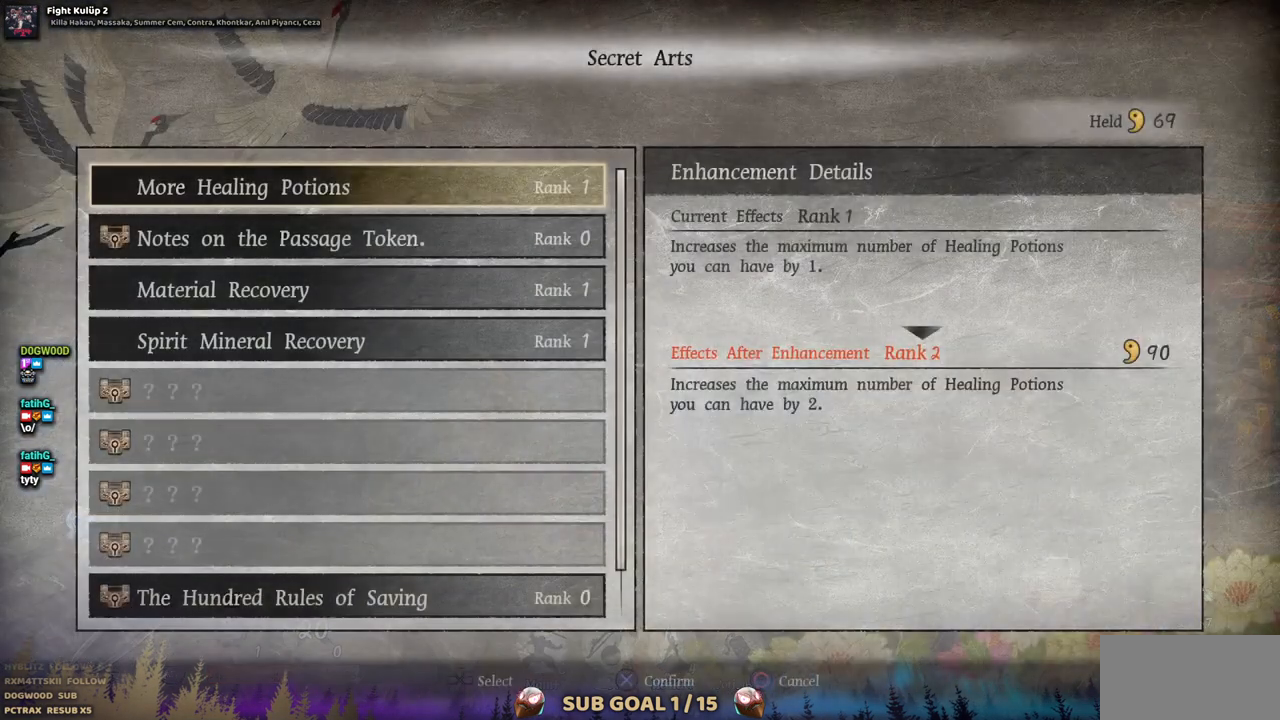
{"buttons": [], "left_stick": "center", "right_stick": "center", "events": []}
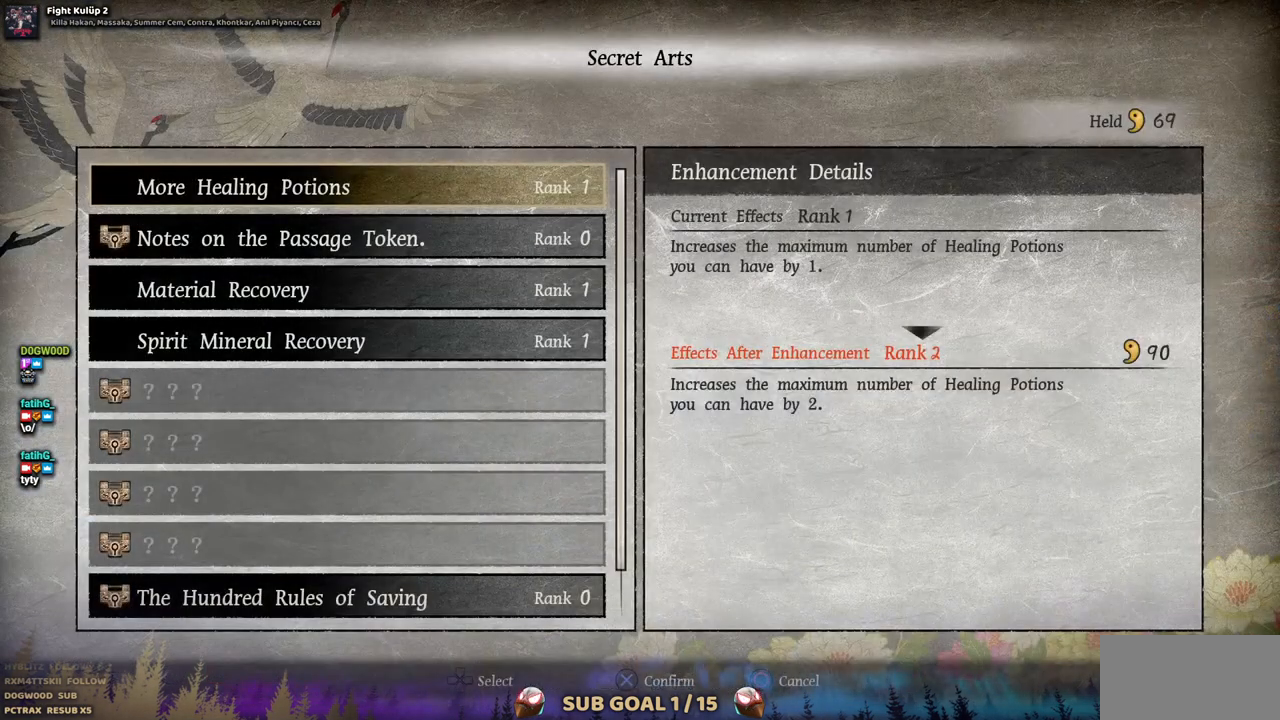
{"buttons": [], "left_stick": "center", "right_stick": "center", "events": [[450, "DPAD_DOWN", "down"], [500, "DPAD_DOWN", "up"]]}
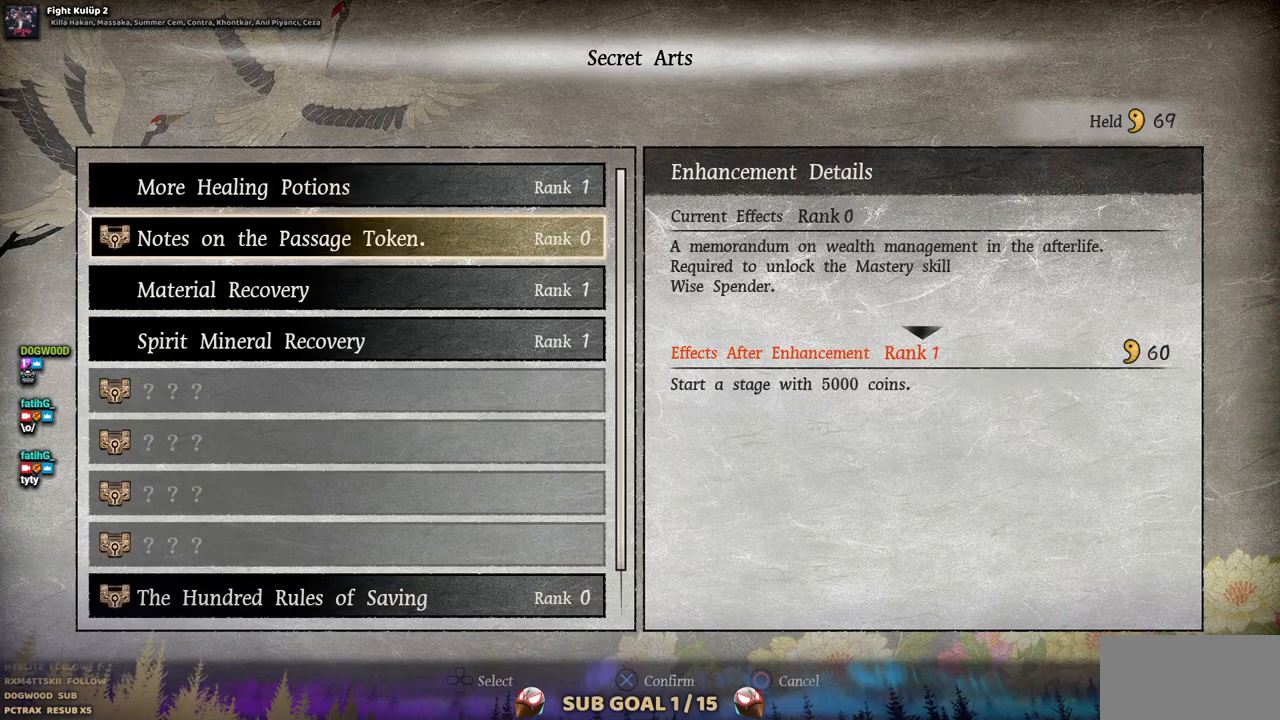
{"buttons": [], "left_stick": "center", "right_stick": "center", "events": [[117, "DPAD_DOWN", "down"], [183, "DPAD_DOWN", "up"], [400, "DPAD_UP", "down"], [467, "DPAD_UP", "up"]]}
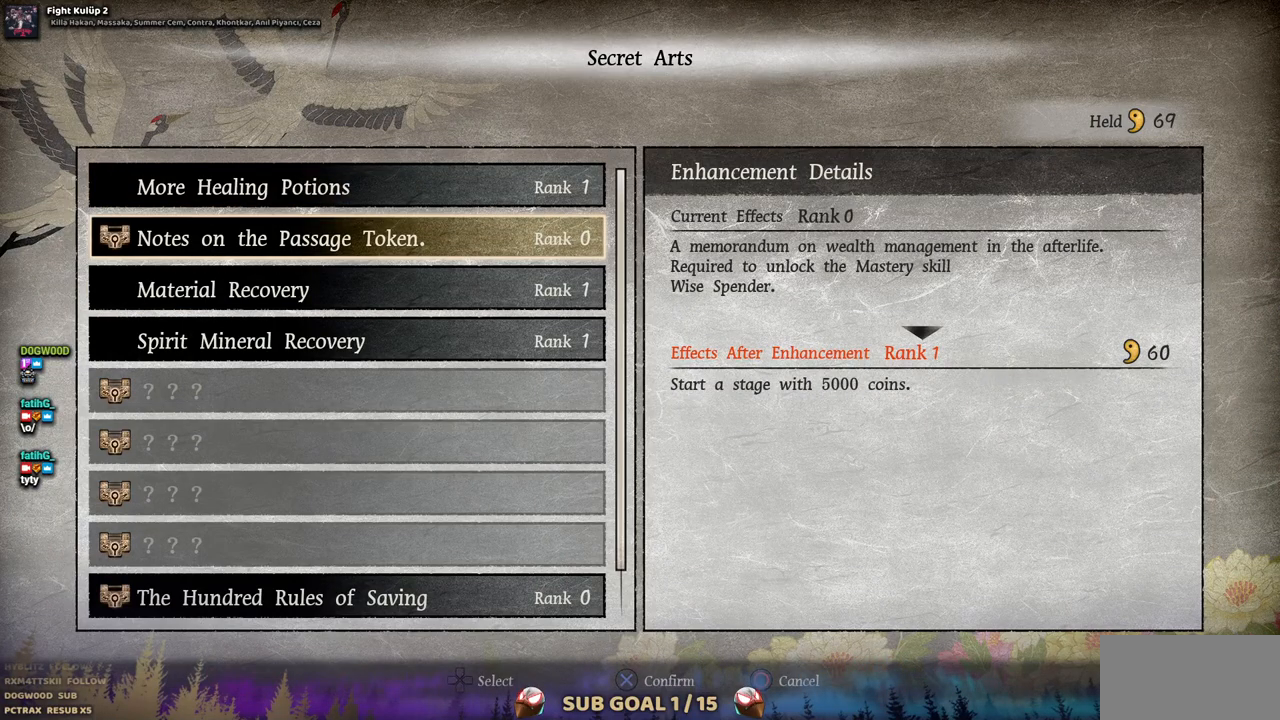
{"buttons": [], "left_stick": "center", "right_stick": "center", "events": []}
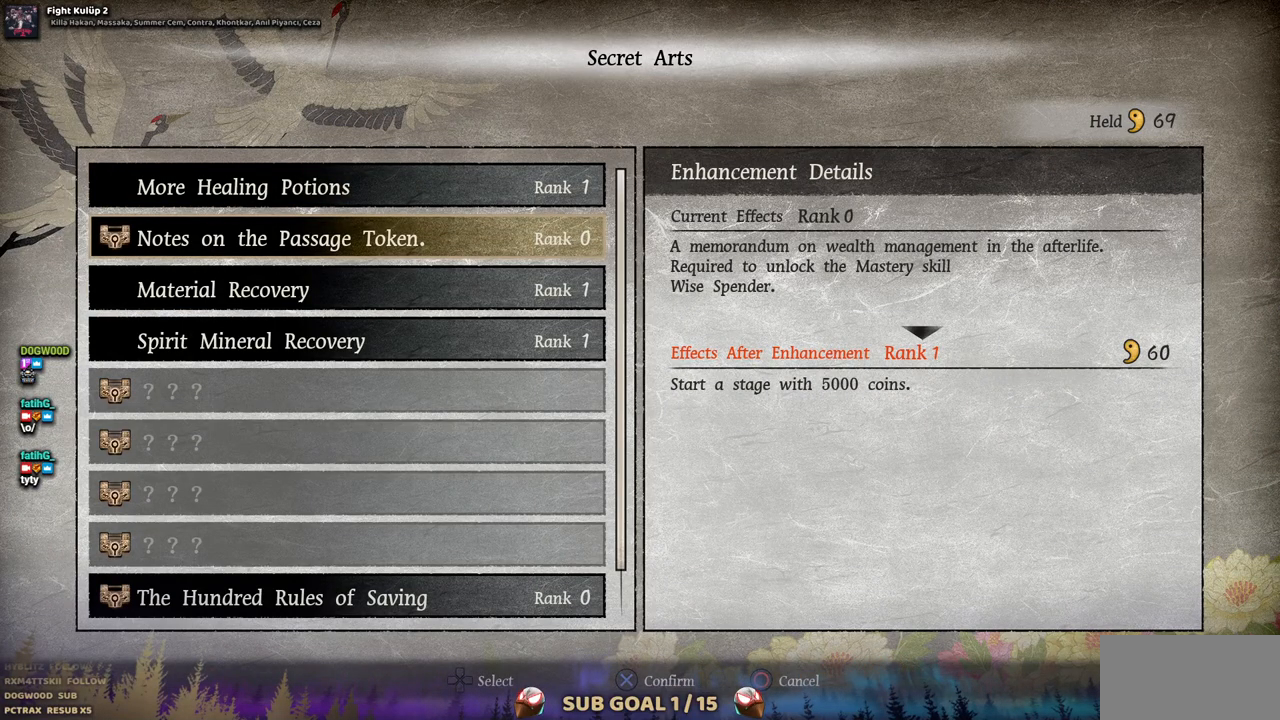
{"buttons": [], "left_stick": "center", "right_stick": "center", "events": []}
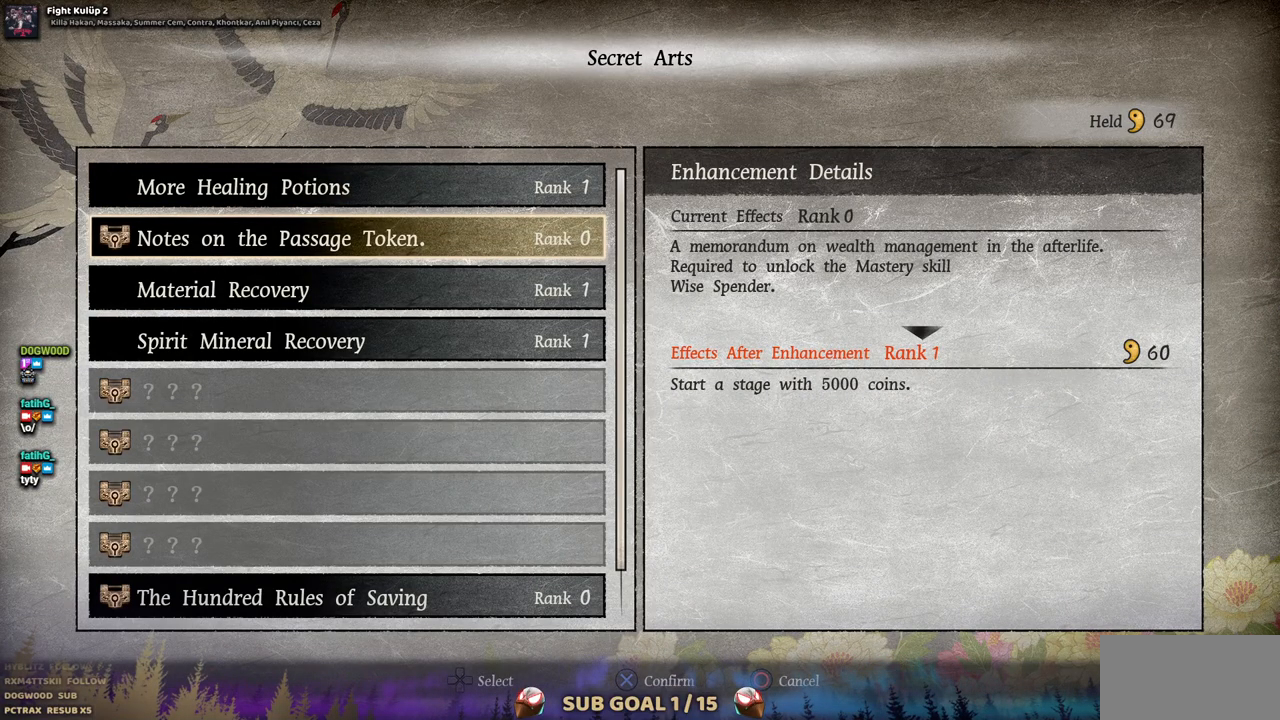
{"buttons": [], "left_stick": "center", "right_stick": "center", "events": []}
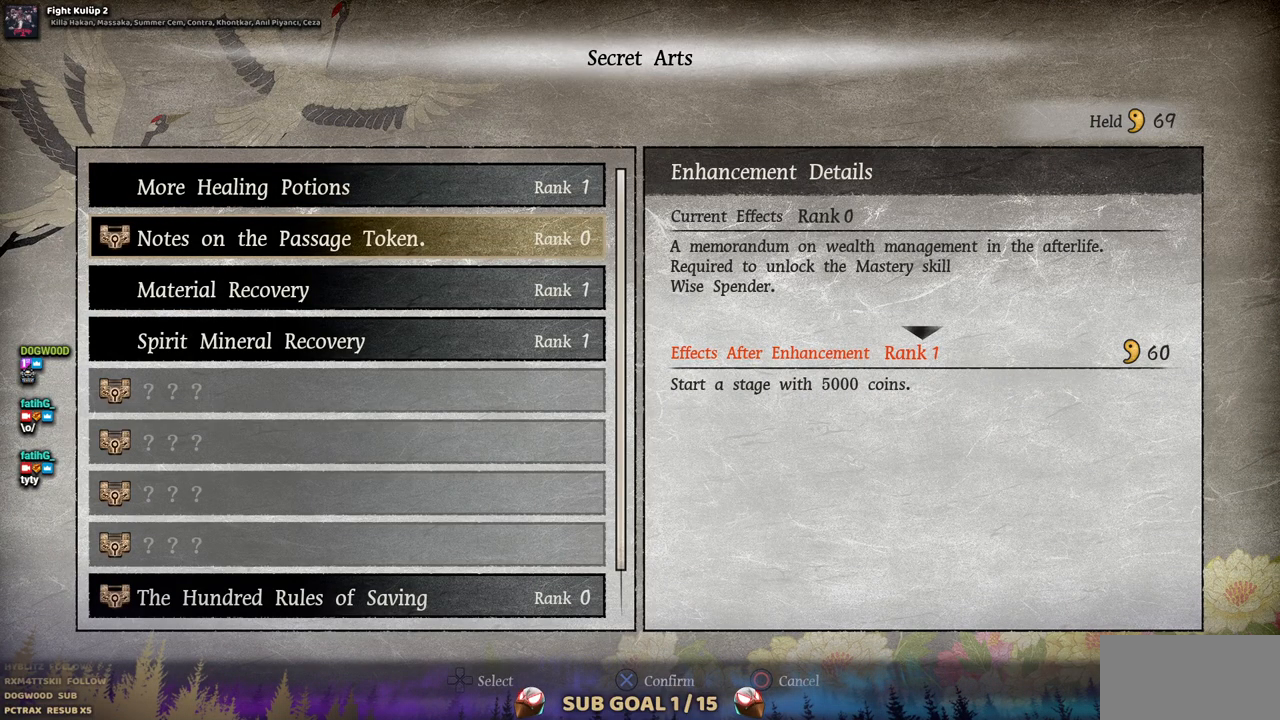
{"buttons": [], "left_stick": "center", "right_stick": "center", "events": [[333, "DPAD_UP", "down"], [433, "DPAD_UP", "up"]]}
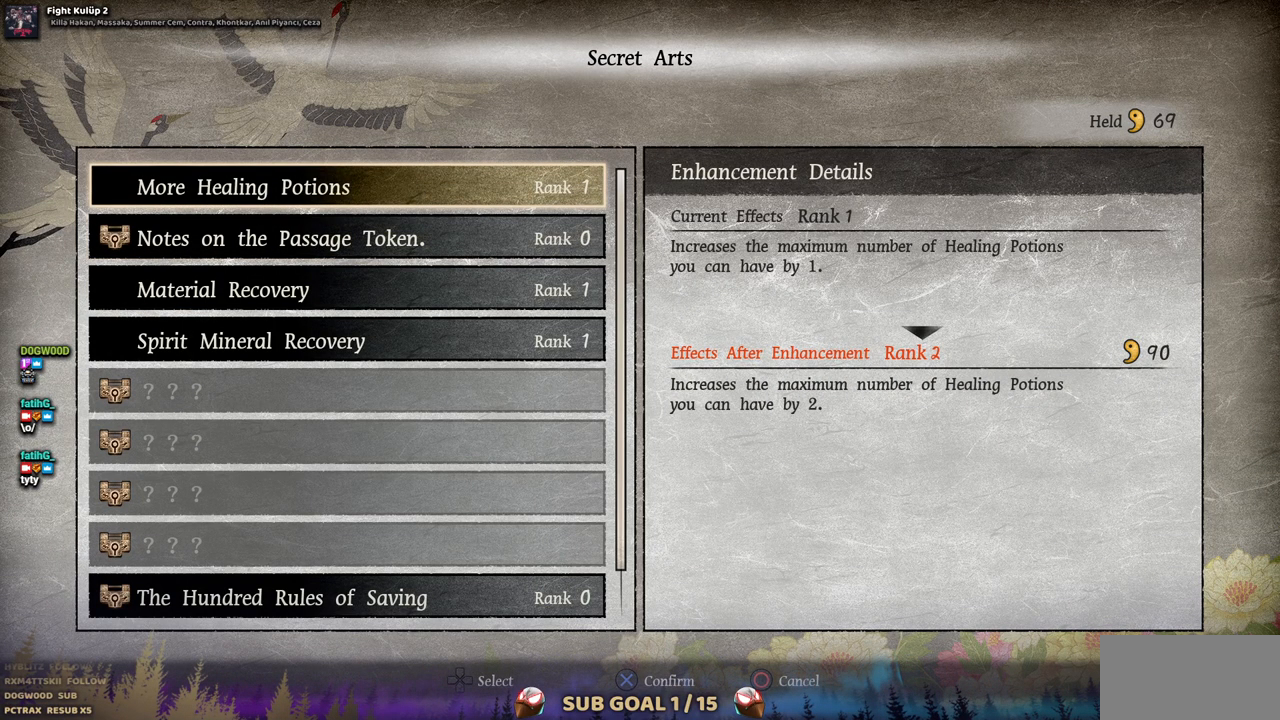
{"buttons": [], "left_stick": "center", "right_stick": "center", "events": [[17, "DPAD_UP", "down"], [100, "DPAD_UP", "up"]]}
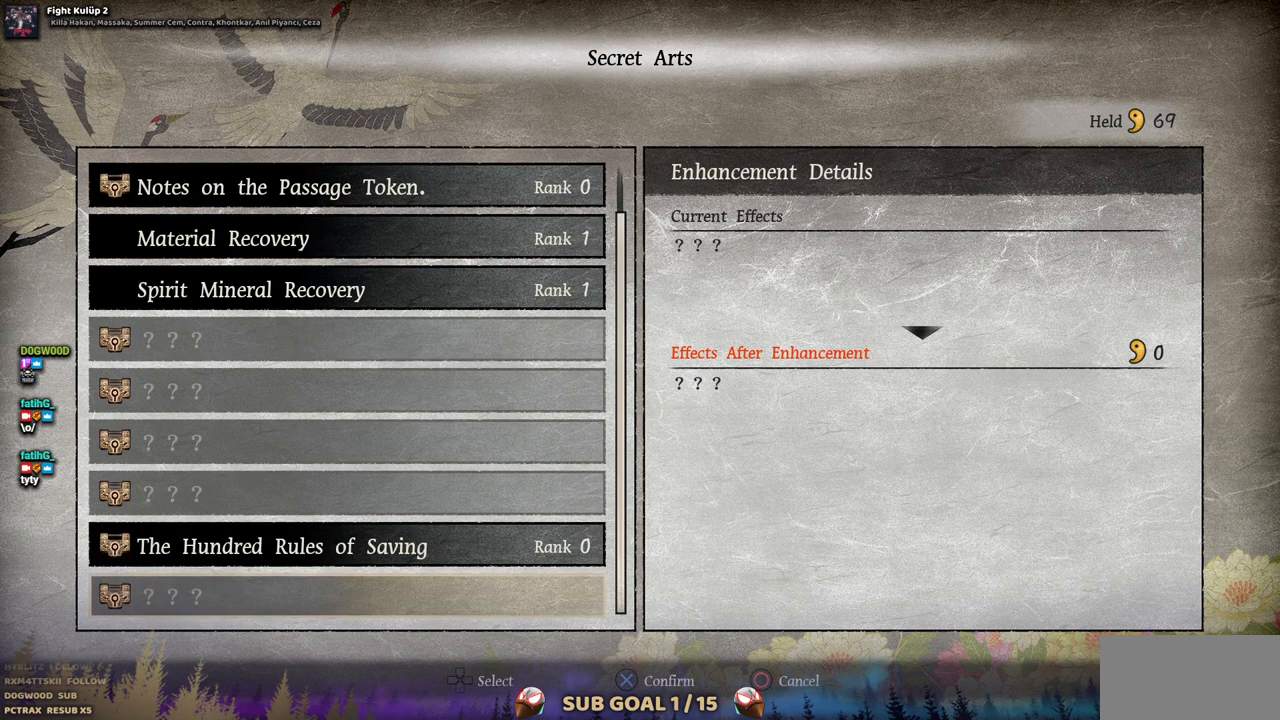
{"buttons": [], "left_stick": "center", "right_stick": "center", "events": [[167, "DPAD_UP", "down"], [283, "DPAD_UP", "up"]]}